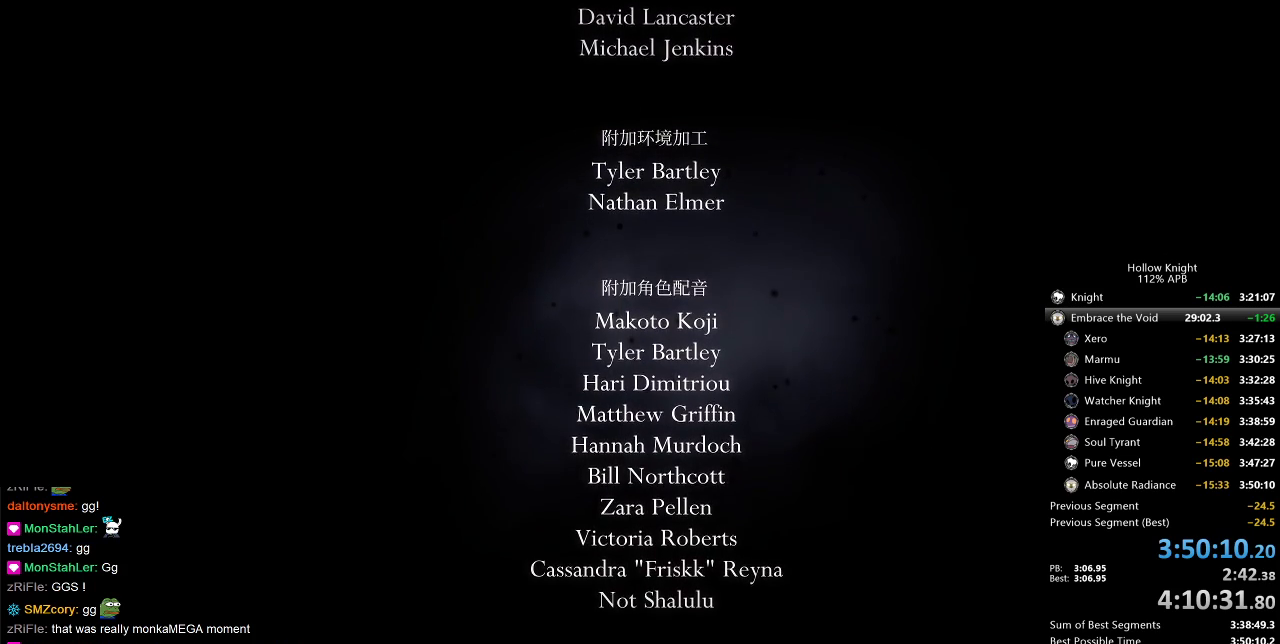
Gameplay with keyboard; each line is a JSON object with the keys held at the frame after it. "events" lists presses ("down") and releases ("up") of "cdash", "dash", "dnail", "down", "heal", "inv", "jump", "left", "nail", "right", "spell" and "up" between this image and that frame as [ms after this image, input, new state], when the widget could be followed in between. No other keys are recorded. Mouse input is not recorded. Key names are as the overlay labels them; some are game actions (e.g. jump) rather than physical keys.
{"keys": [], "events": [[250, "dash", "down"], [400, "dash", "up"]]}
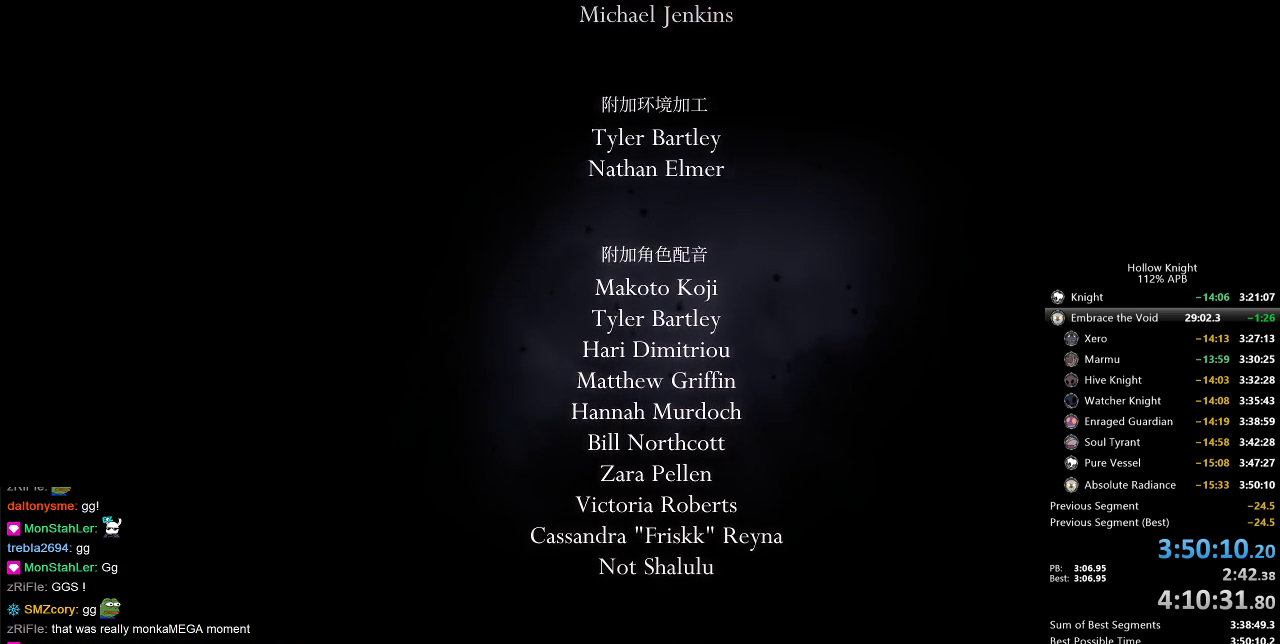
{"keys": [], "events": []}
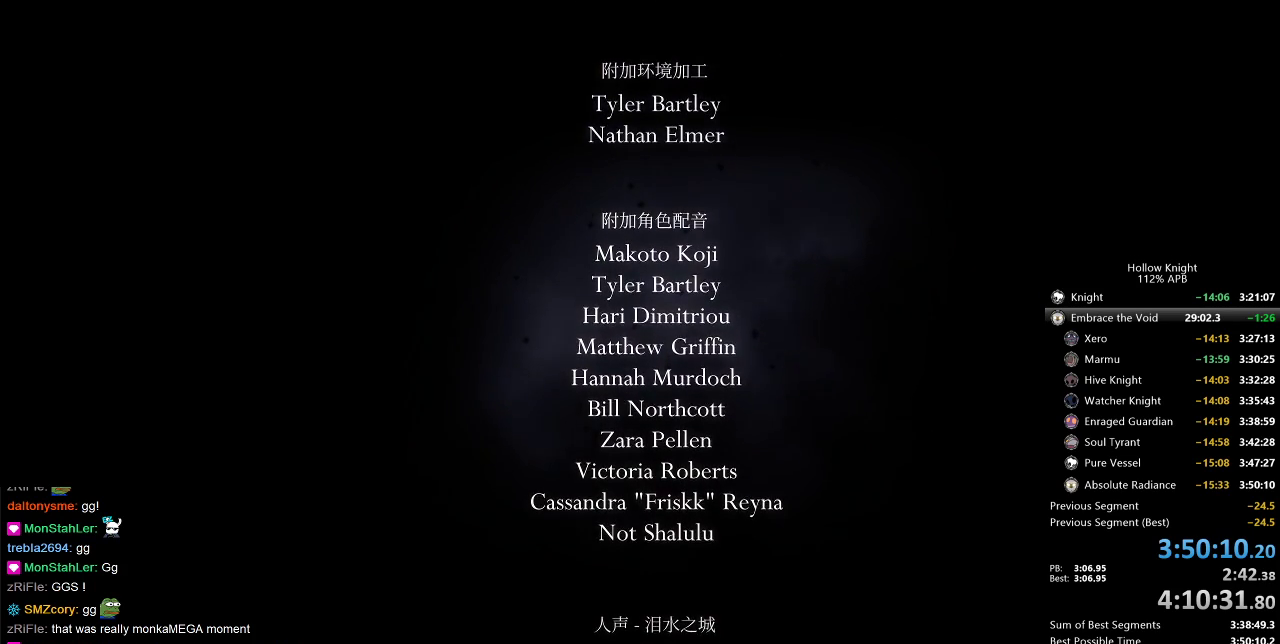
{"keys": [], "events": []}
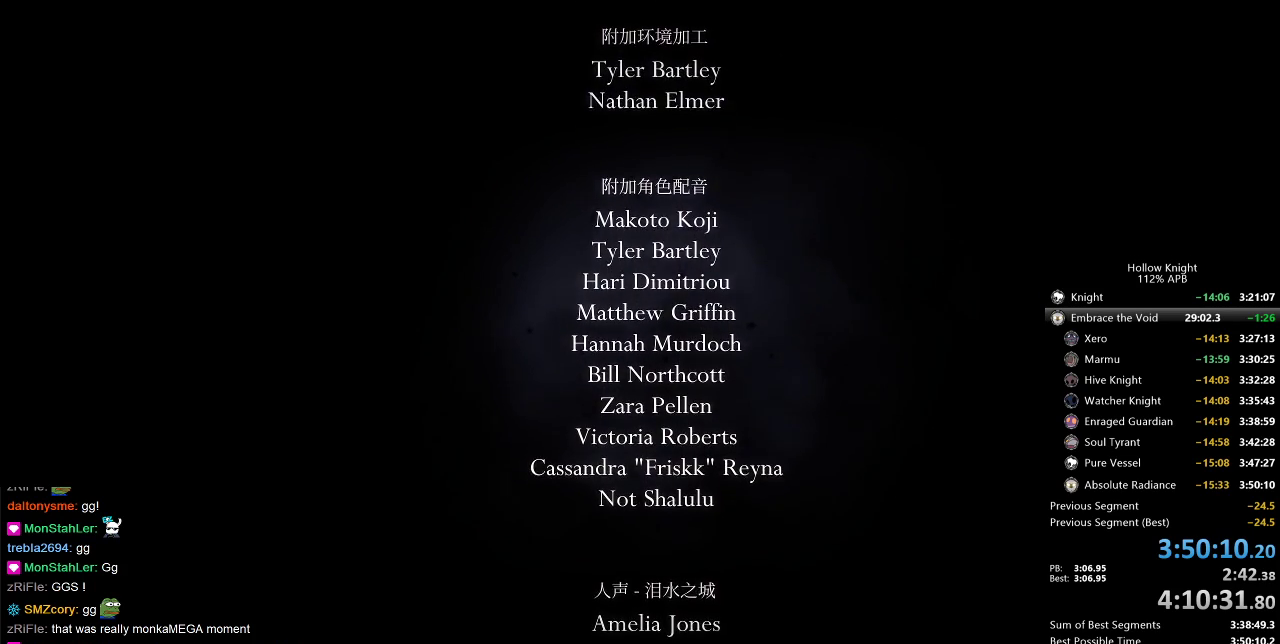
{"keys": [], "events": []}
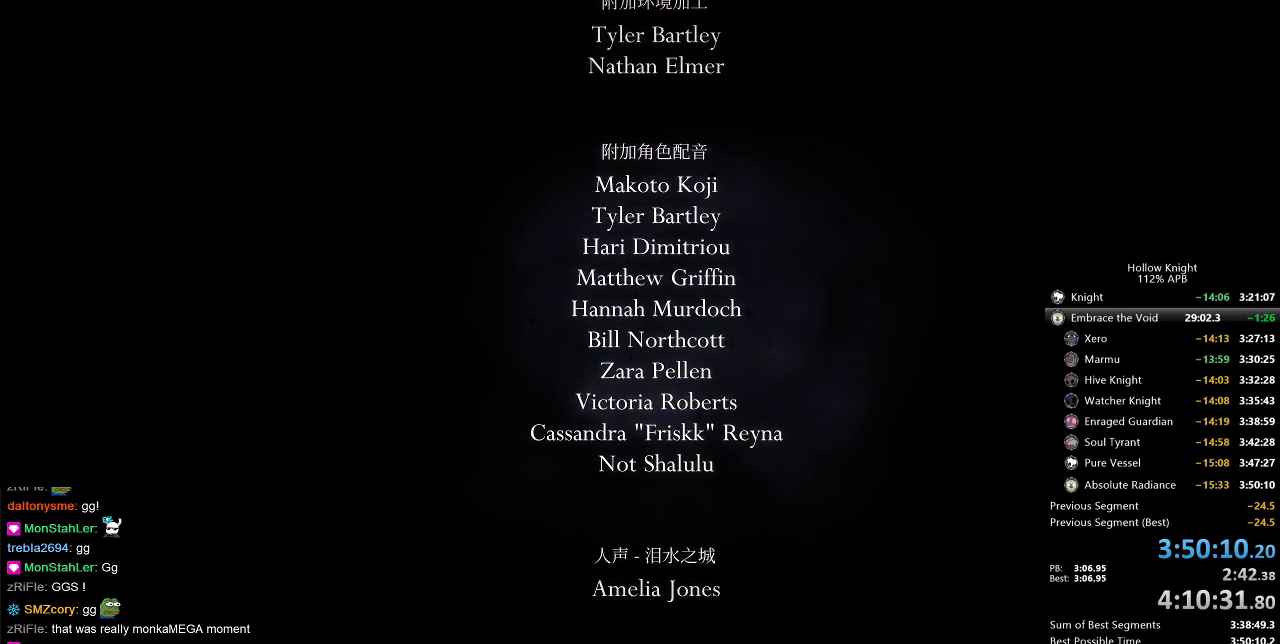
{"keys": [], "events": [[83, "down", "down"], [183, "down", "up"]]}